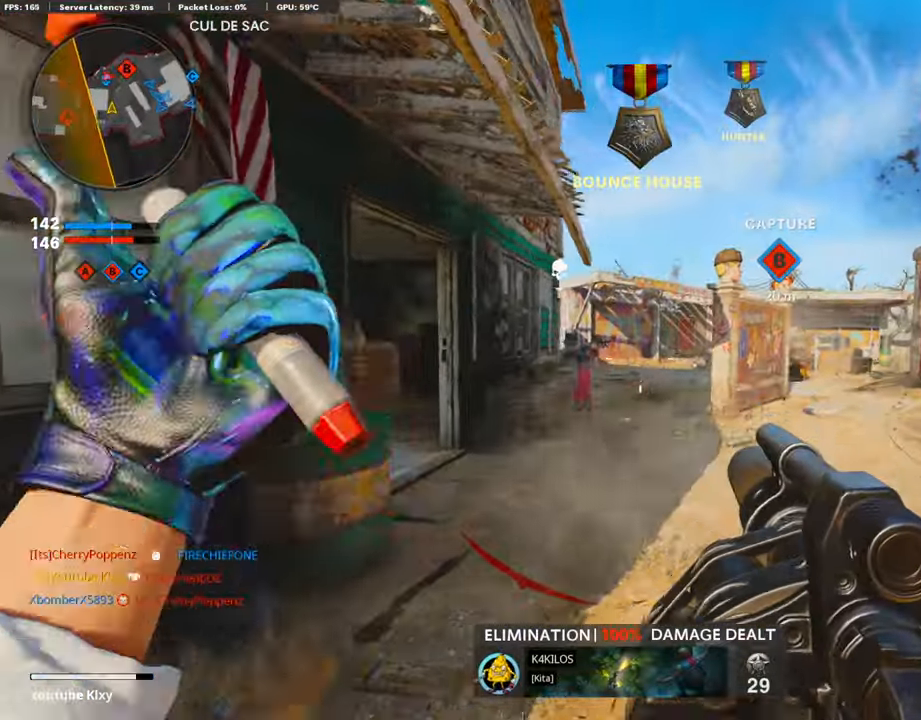
Gameplay with a controller (PlayStation layout); each line is a JSON object with the inputs held at the frame after it. "events" lists button and stick changes between this image and that frame as [ms after this image, input, new state], when the widget could be followed in between.
{"buttons": ["L3", "R3"], "left_stick": "up", "right_stick": "center", "events": [[17, "R1", "up"], [50, "L3", "down"], [101, "left_stick", "up"], [135, "right_stick", "left"], [353, "R3", "down"], [370, "right_stick", "center"], [437, "L3", "up"], [454, "R3", "up"], [504, "L3", "down"], [504, "R3", "down"]]}
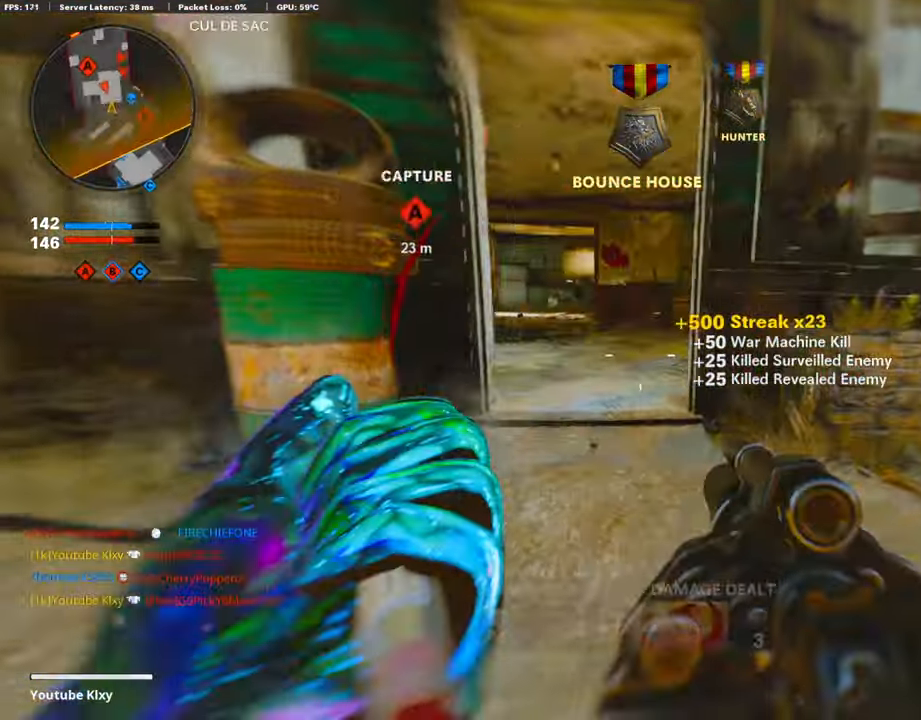
{"buttons": [], "left_stick": "down-left", "right_stick": "up", "events": [[67, "left_stick", "up-right"], [84, "right_stick", "left"], [101, "L3", "up"], [118, "R3", "up"], [202, "right_stick", "center"], [236, "left_stick", "down-left"], [303, "left_stick", "left"], [488, "left_stick", "down-left"], [488, "right_stick", "up"]]}
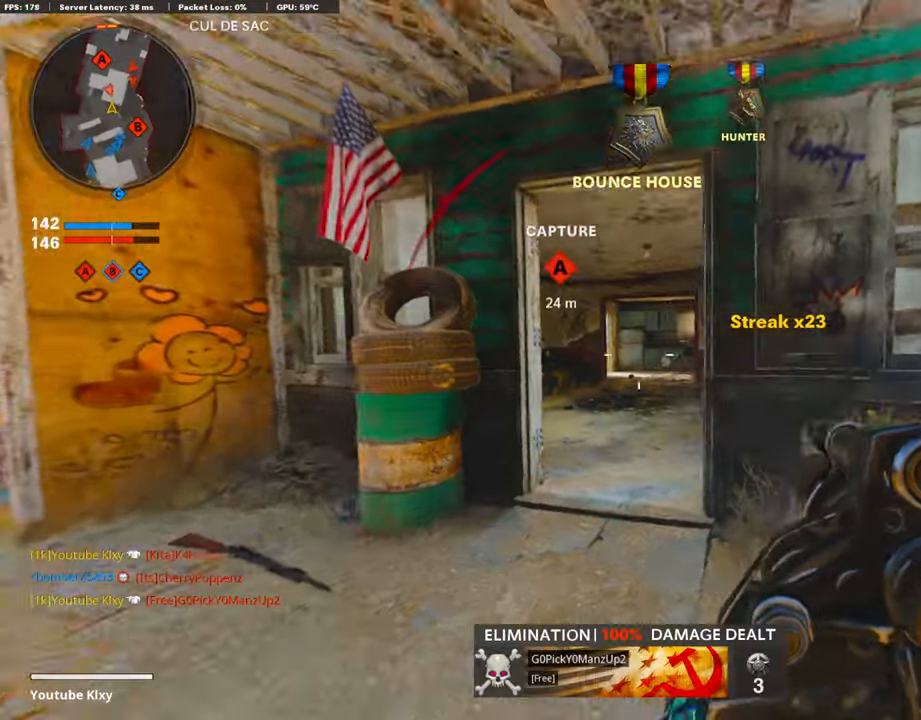
{"buttons": [], "left_stick": "down-left", "right_stick": "up-left", "events": [[151, "right_stick", "center"], [168, "CROSS", "down"], [252, "CROSS", "up"], [403, "right_stick", "up-left"]]}
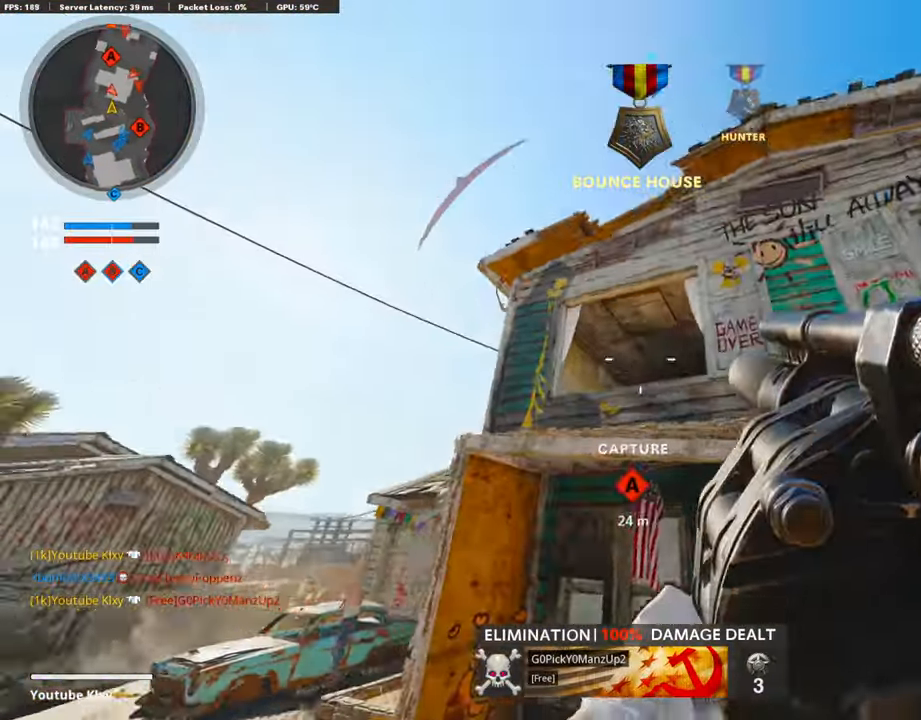
{"buttons": ["L3"], "left_stick": "up", "right_stick": "center", "events": [[84, "R1", "down"], [101, "right_stick", "center"], [235, "R1", "up"], [235, "left_stick", "up-left"], [269, "right_stick", "down-right"], [286, "L3", "down"], [420, "left_stick", "up"], [470, "right_stick", "center"]]}
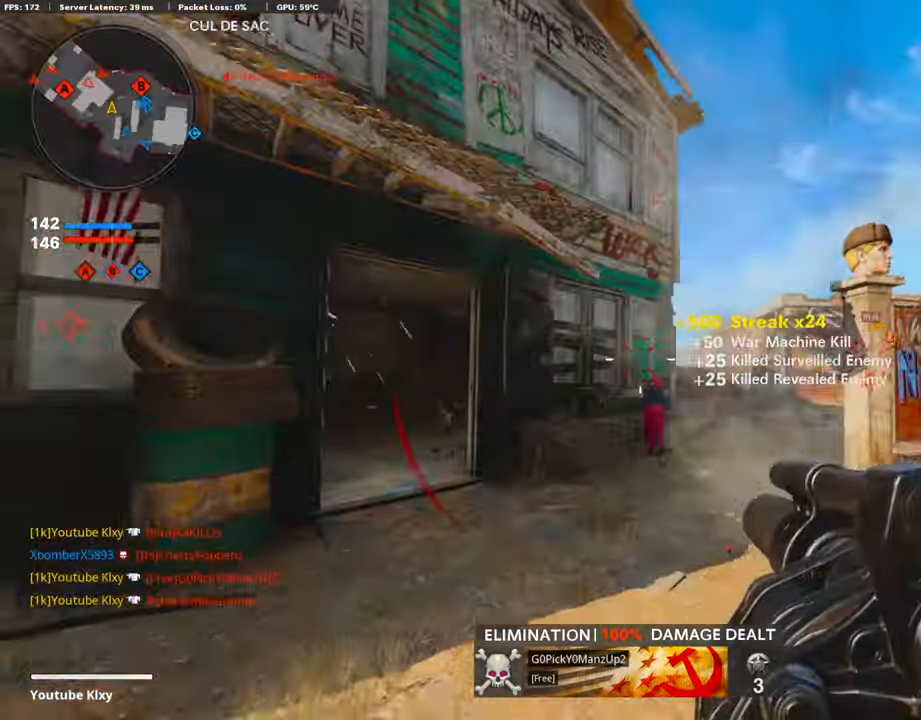
{"buttons": [], "left_stick": "up", "right_stick": "left", "events": [[101, "right_stick", "down-right"], [118, "L3", "up"], [219, "right_stick", "center"], [420, "right_stick", "left"]]}
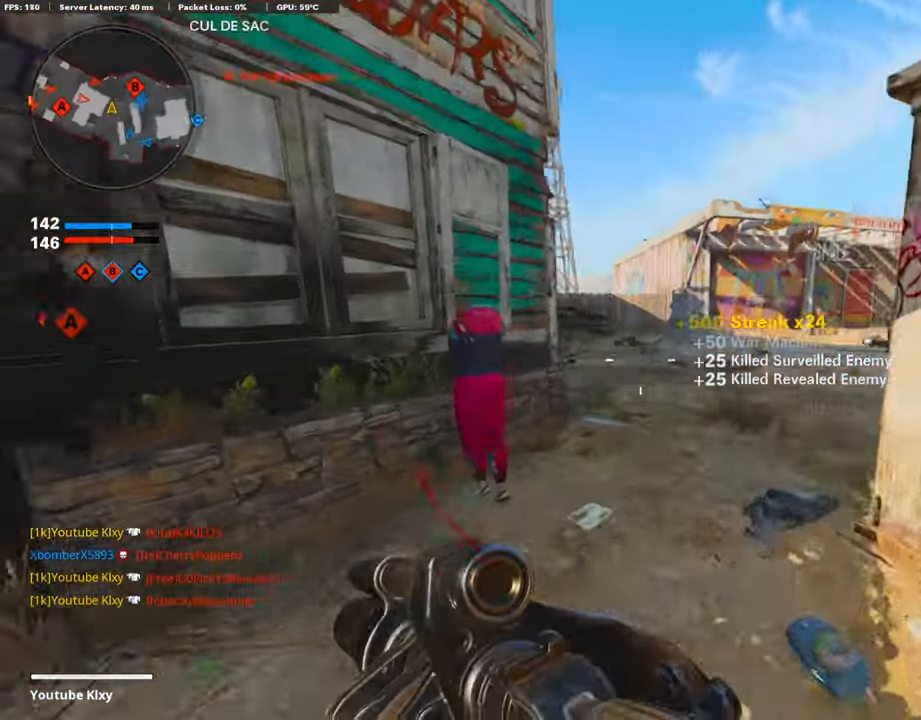
{"buttons": [], "left_stick": "center", "right_stick": "center", "events": [[17, "R3", "down"], [168, "R3", "up"], [236, "left_stick", "up-right"], [269, "L3", "down"], [269, "R3", "down"], [269, "right_stick", "center"], [370, "R3", "up"], [404, "L3", "up"], [488, "left_stick", "center"]]}
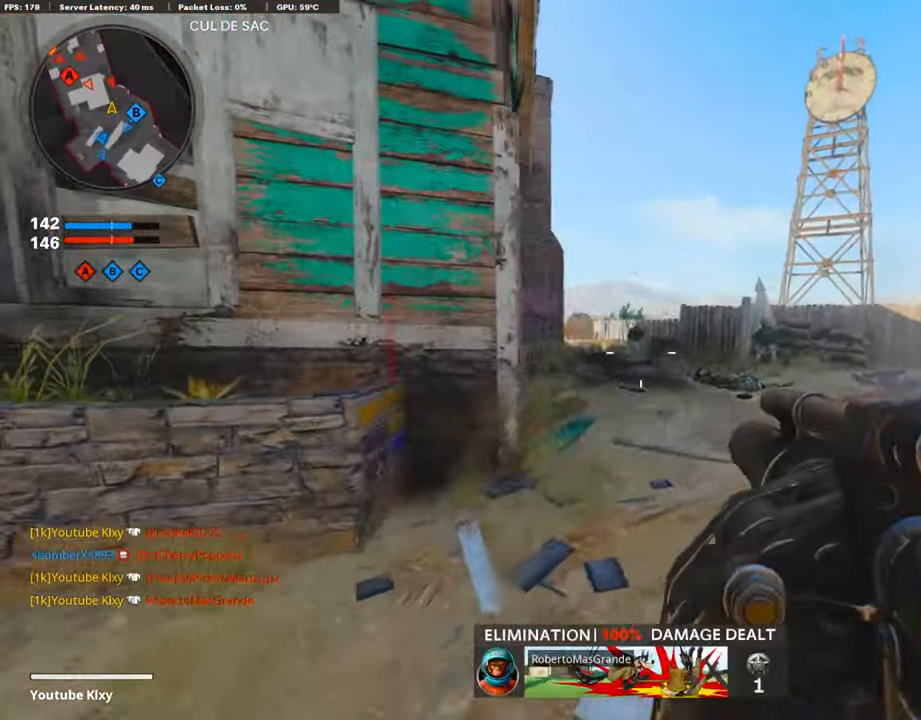
{"buttons": ["L3"], "left_stick": "up-left", "right_stick": "center", "events": [[33, "R1", "down"], [33, "left_stick", "left"], [185, "R1", "up"], [218, "right_stick", "left"], [302, "left_stick", "up-left"], [319, "L3", "down"], [420, "right_stick", "center"]]}
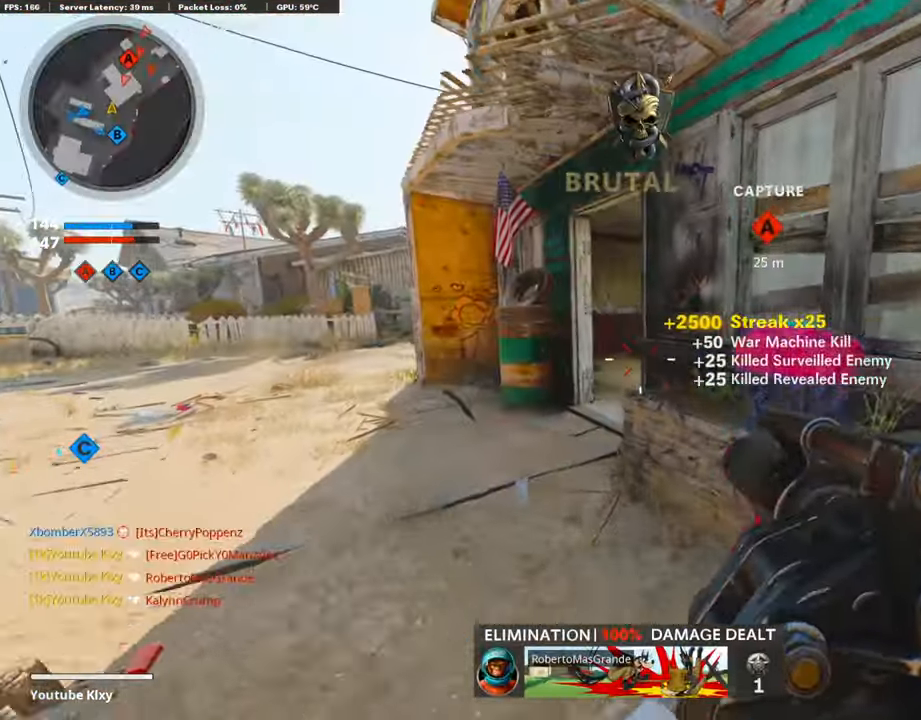
{"buttons": ["R3"], "left_stick": "down-left", "right_stick": "right", "events": [[235, "right_stick", "right"], [336, "R3", "down"], [369, "L3", "up"], [386, "right_stick", "center"], [437, "R3", "up"], [437, "left_stick", "down-left"], [437, "right_stick", "right"], [504, "R3", "down"]]}
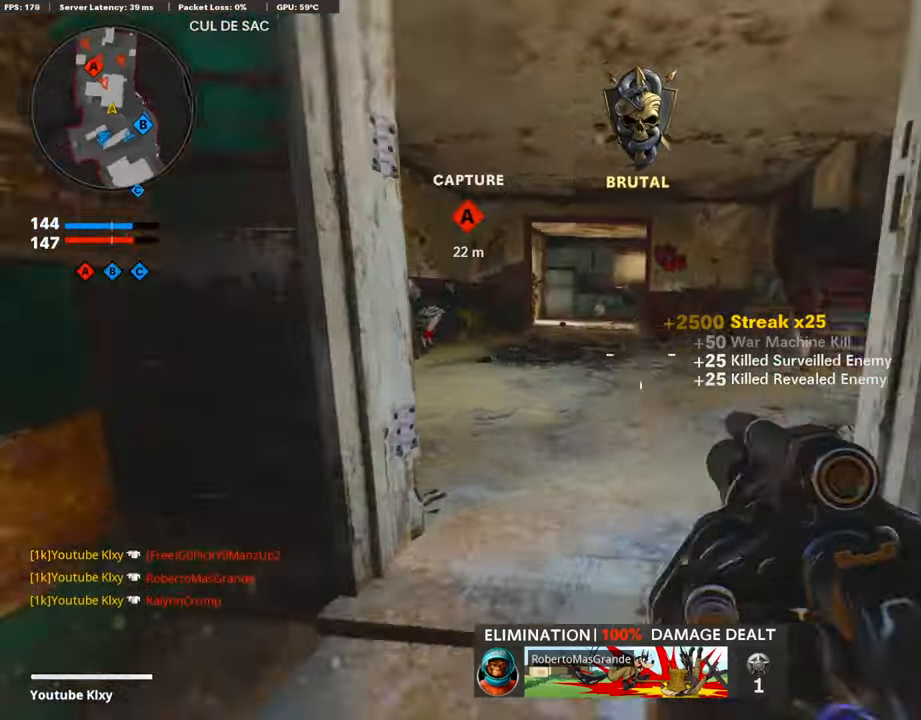
{"buttons": ["L3"], "left_stick": "up-left", "right_stick": "center", "events": [[67, "R1", "down"], [101, "R3", "up"], [101, "right_stick", "center"], [201, "R1", "up"], [218, "right_stick", "left"], [437, "L3", "down"], [437, "left_stick", "up-left"], [487, "right_stick", "center"]]}
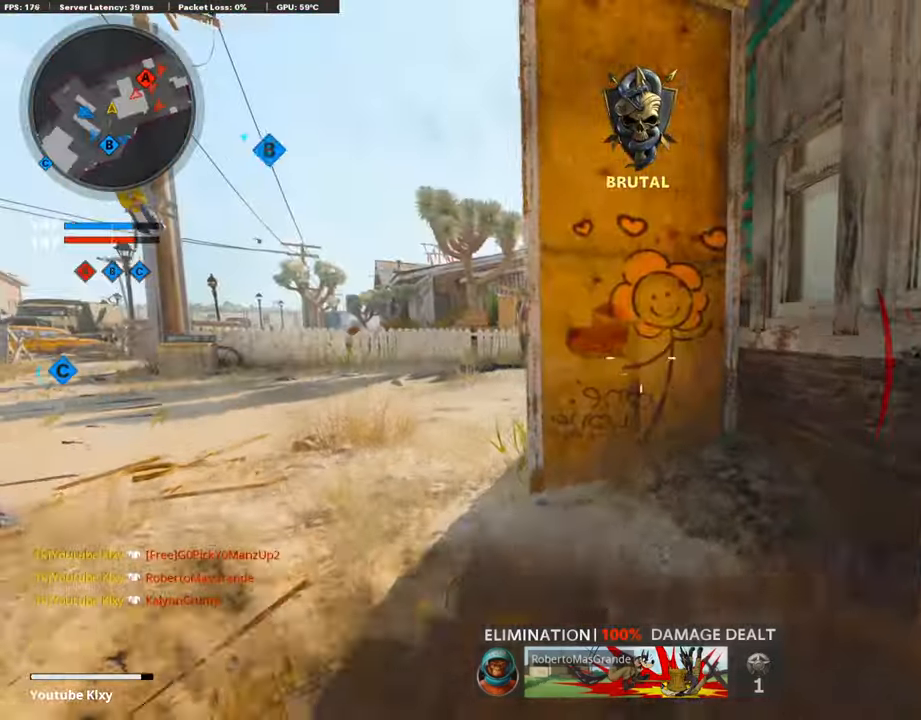
{"buttons": [], "left_stick": "left", "right_stick": "center", "events": [[202, "right_stick", "right"], [269, "L3", "up"], [319, "left_stick", "left"], [370, "right_stick", "center"]]}
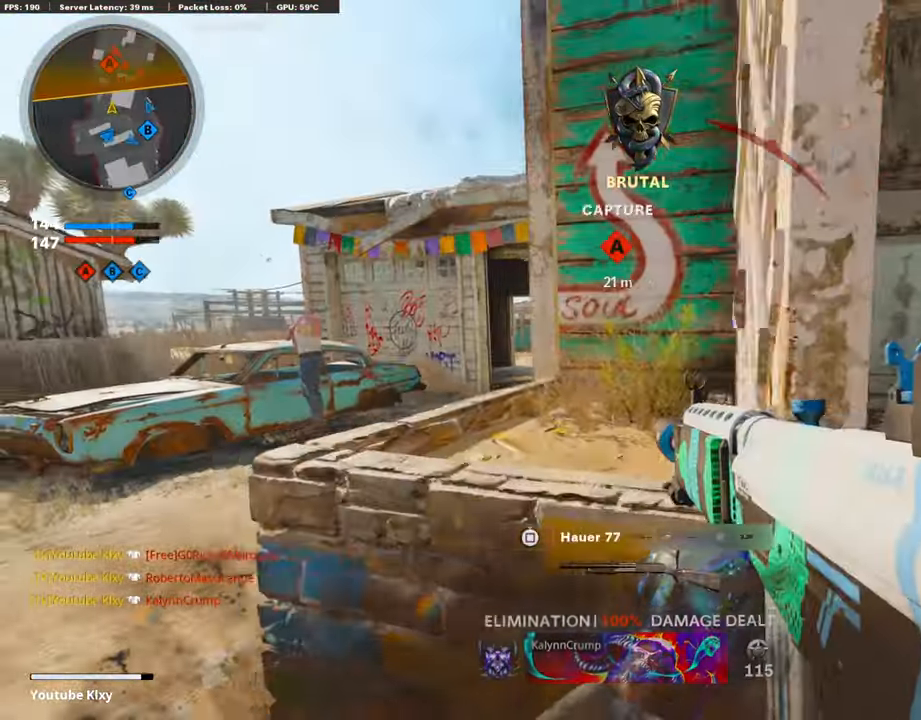
{"buttons": [], "left_stick": "right", "right_stick": "right", "events": [[17, "left_stick", "up-right"], [118, "left_stick", "center"], [185, "left_stick", "left"], [286, "left_stick", "center"], [337, "left_stick", "right"], [337, "right_stick", "right"]]}
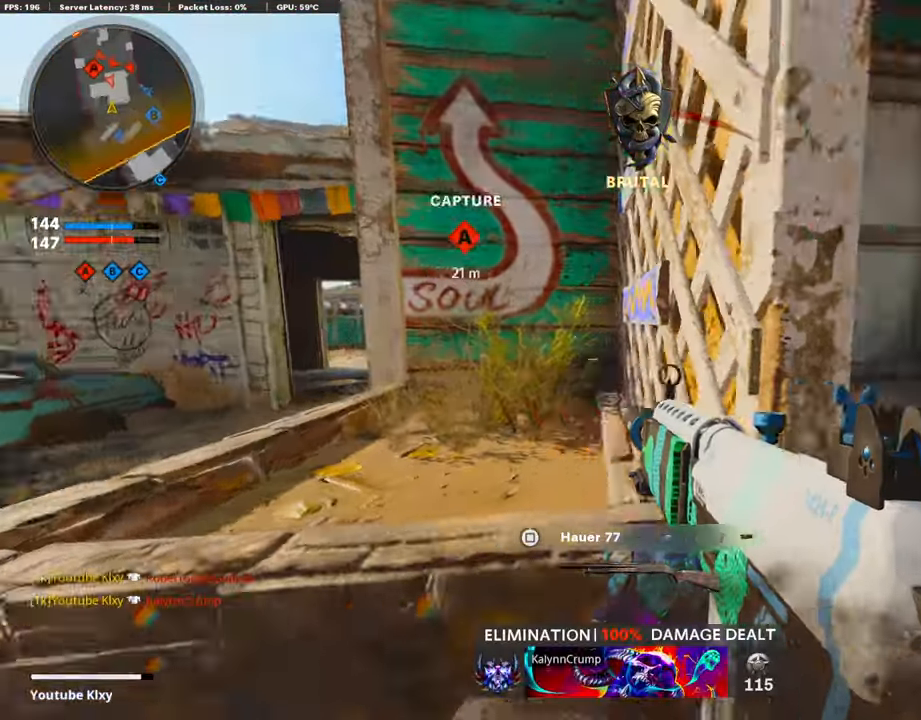
{"buttons": ["L1", "R1"], "left_stick": "right", "right_stick": "center", "events": [[50, "L1", "down"], [50, "R1", "down"], [84, "right_stick", "left"], [168, "right_stick", "center"], [386, "right_stick", "left"], [470, "right_stick", "center"]]}
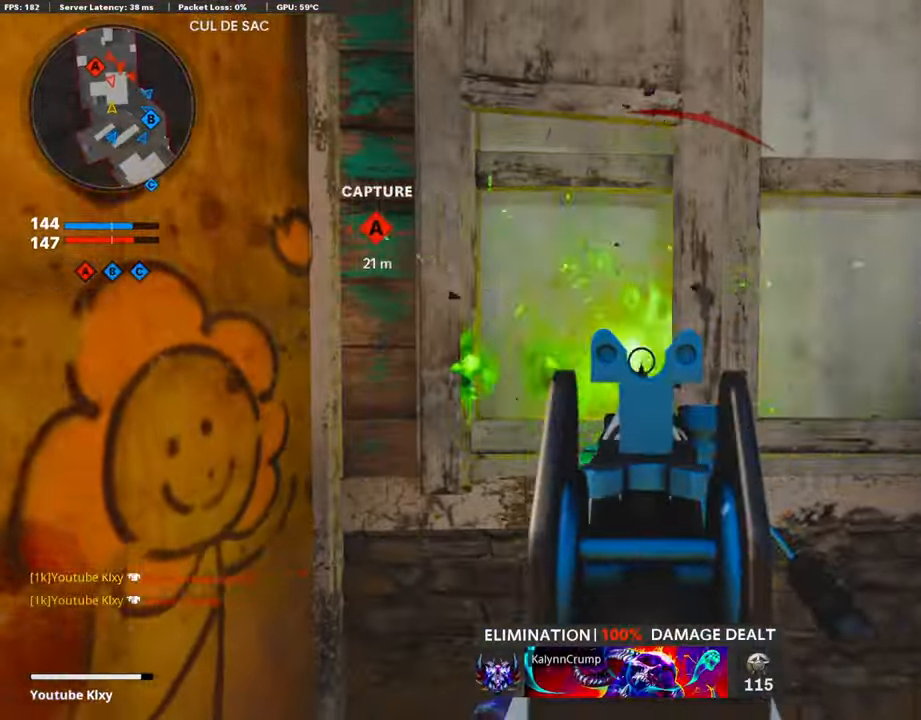
{"buttons": ["L1", "R1"], "left_stick": "left", "right_stick": "center", "events": [[134, "right_stick", "down"], [235, "right_stick", "right"], [336, "right_stick", "center"], [504, "left_stick", "left"]]}
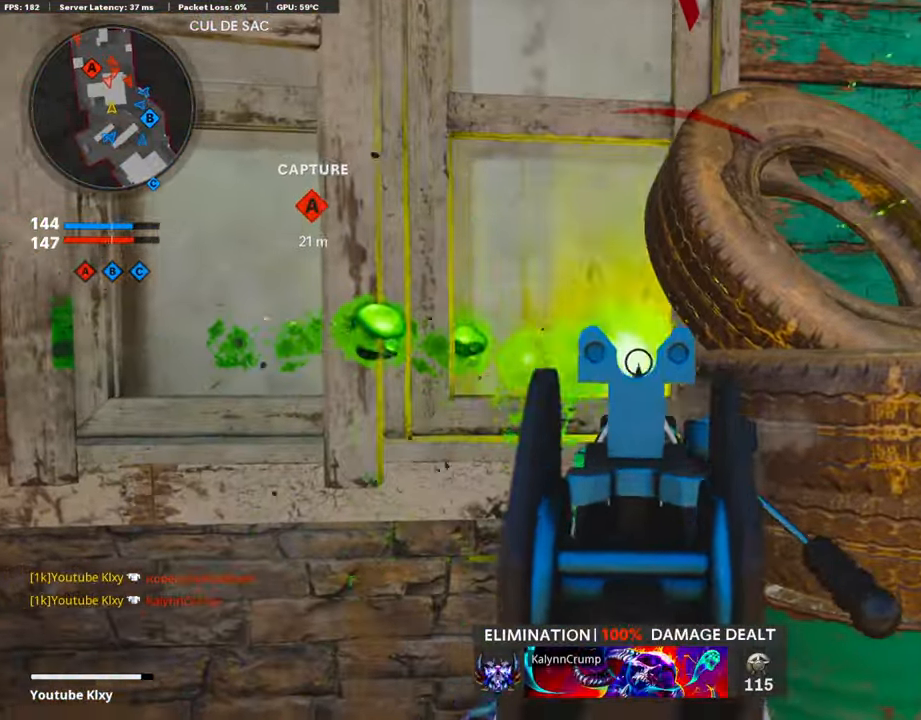
{"buttons": ["SQUARE", "L1", "R1"], "left_stick": "left", "right_stick": "center", "events": [[303, "right_stick", "left"], [370, "right_stick", "center"], [454, "SQUARE", "down"]]}
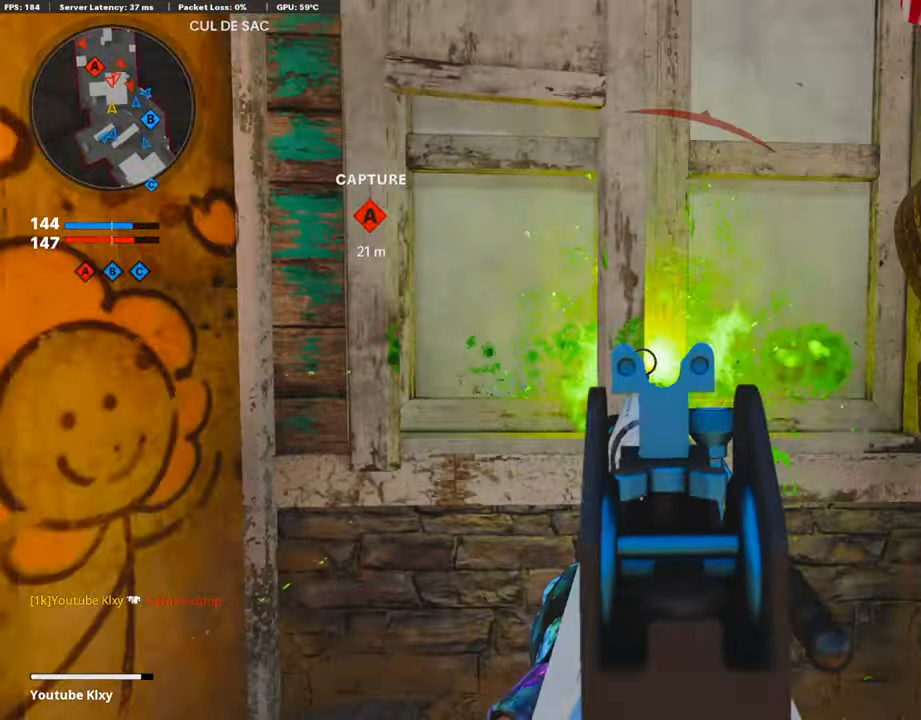
{"buttons": [], "left_stick": "up-right", "right_stick": "center", "events": [[17, "L1", "up"], [68, "SQUARE", "up"], [84, "R1", "up"], [84, "right_stick", "left"], [185, "right_stick", "center"], [269, "left_stick", "up"], [320, "left_stick", "right"], [505, "left_stick", "up-right"]]}
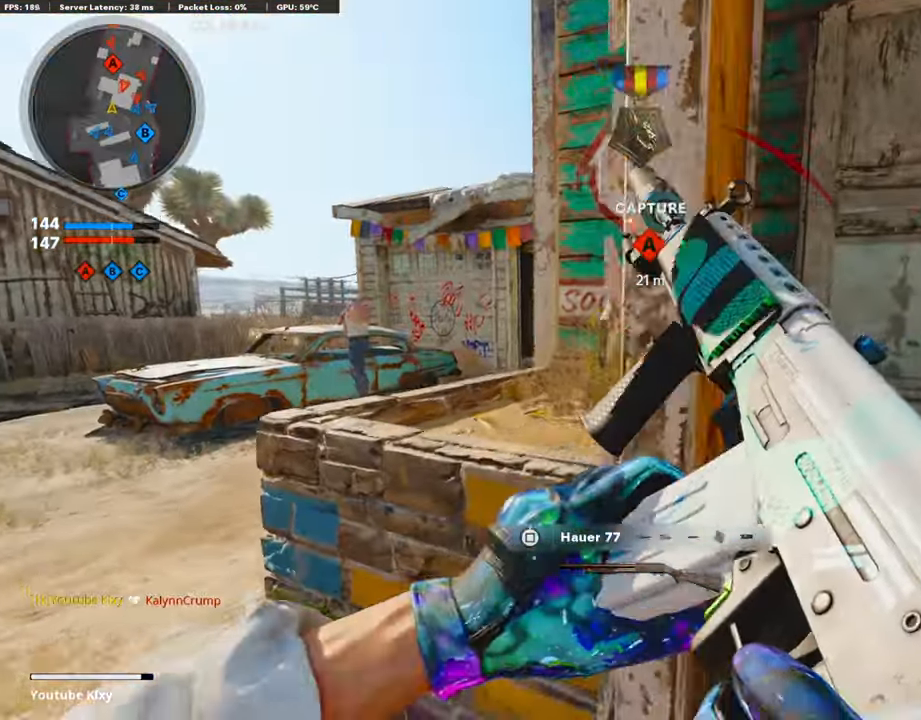
{"buttons": [], "left_stick": "up-left", "right_stick": "right", "events": [[285, "R3", "down"], [336, "left_stick", "up-left"], [437, "R3", "up"], [470, "right_stick", "right"]]}
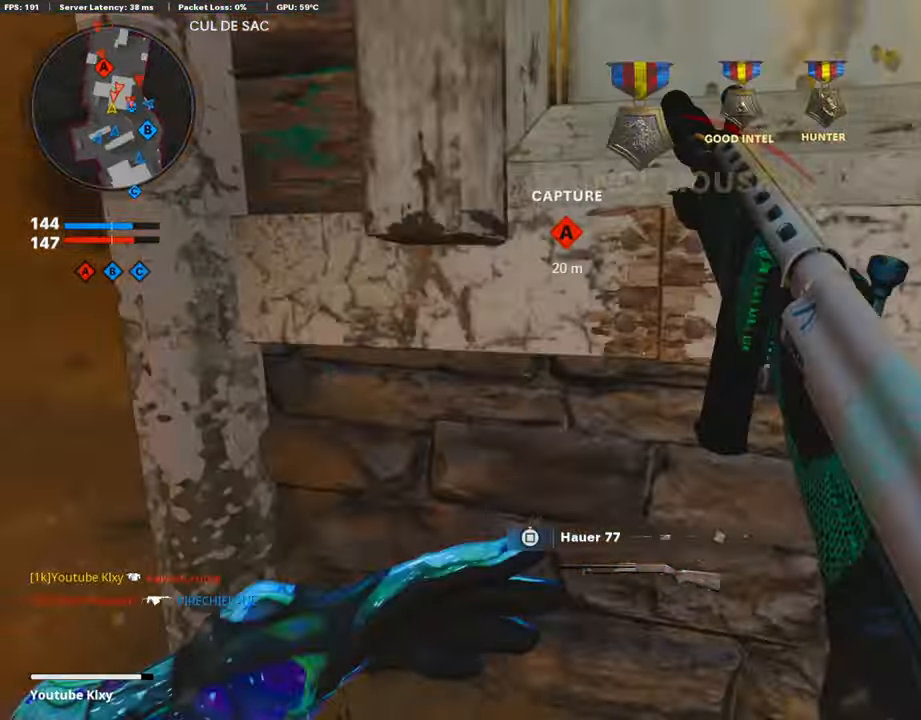
{"buttons": [], "left_stick": "down-left", "right_stick": "center", "events": [[33, "left_stick", "center"], [101, "right_stick", "center"], [252, "left_stick", "down-left"]]}
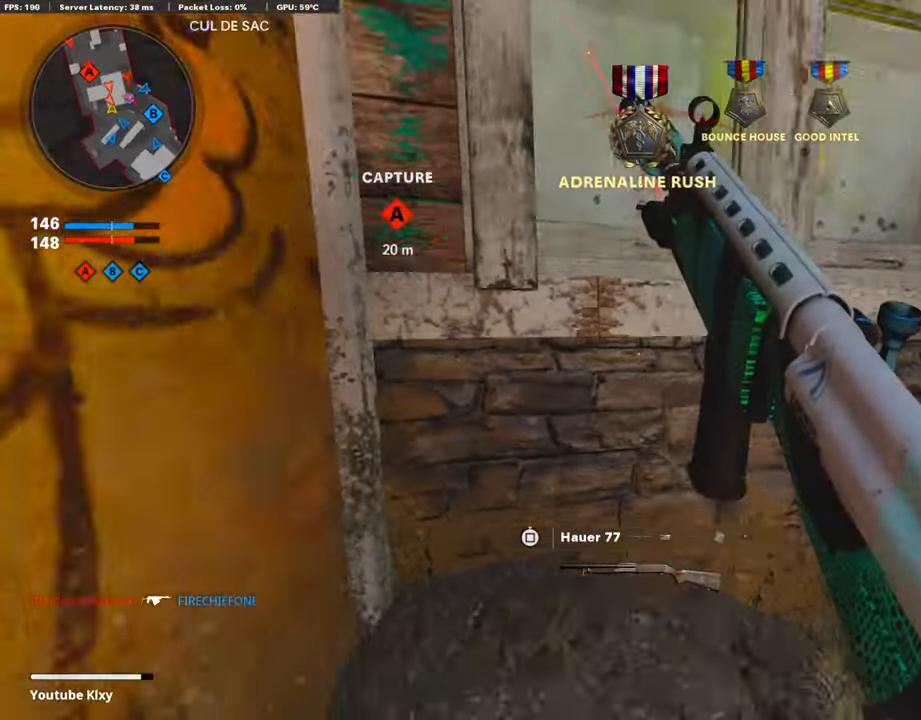
{"buttons": [], "left_stick": "center", "right_stick": "center", "events": [[50, "left_stick", "left"], [437, "left_stick", "center"]]}
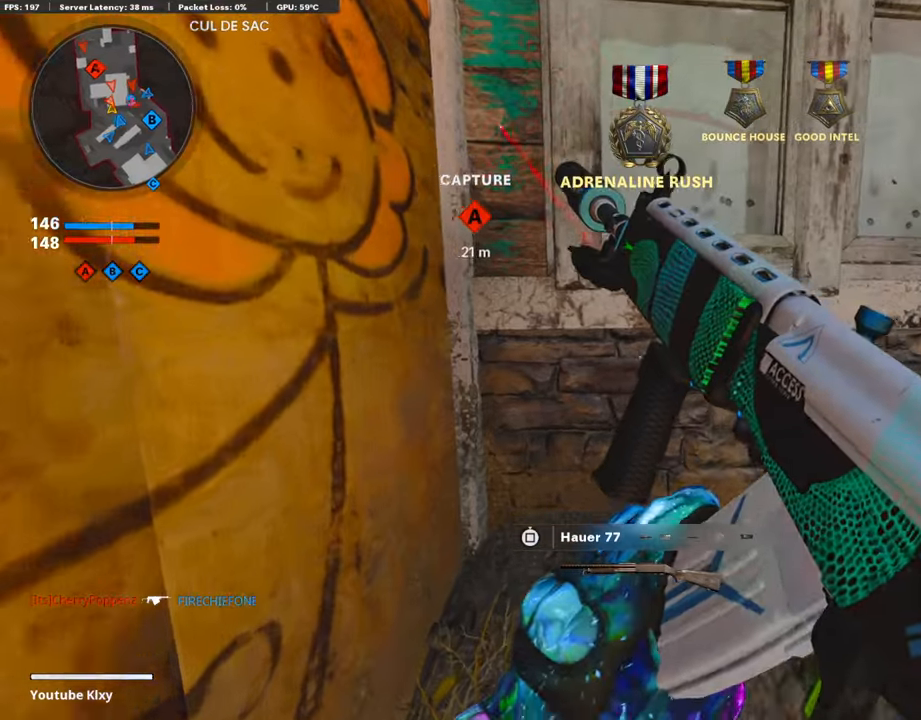
{"buttons": [], "left_stick": "down-left", "right_stick": "right", "events": [[34, "left_stick", "down-left"], [168, "right_stick", "right"], [286, "right_stick", "center"], [370, "right_stick", "right"]]}
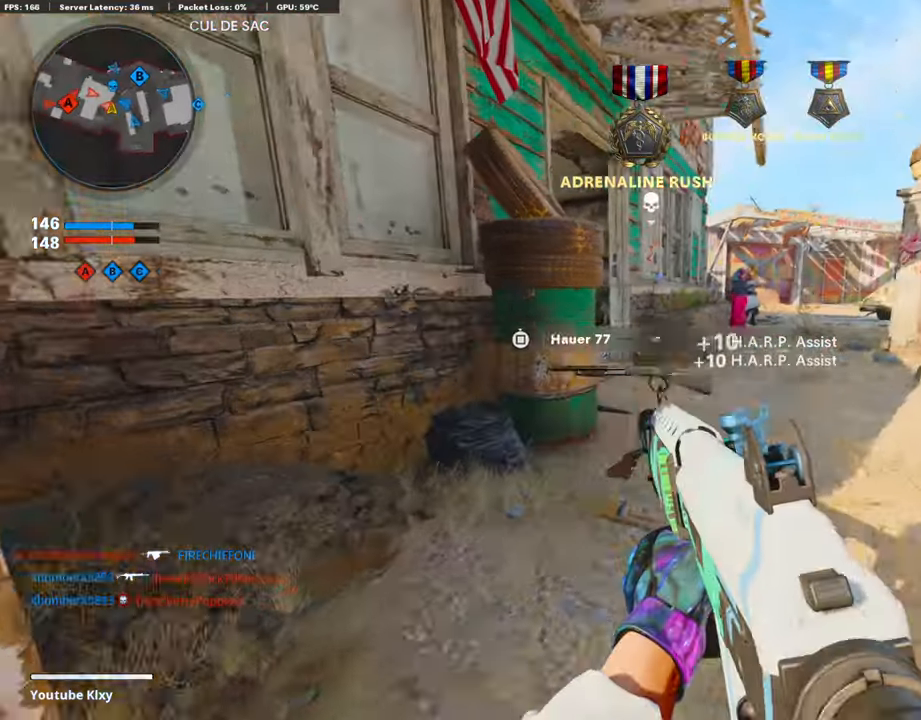
{"buttons": [], "left_stick": "left", "right_stick": "left", "events": [[34, "left_stick", "center"], [34, "right_stick", "center"], [202, "left_stick", "left"], [404, "right_stick", "left"]]}
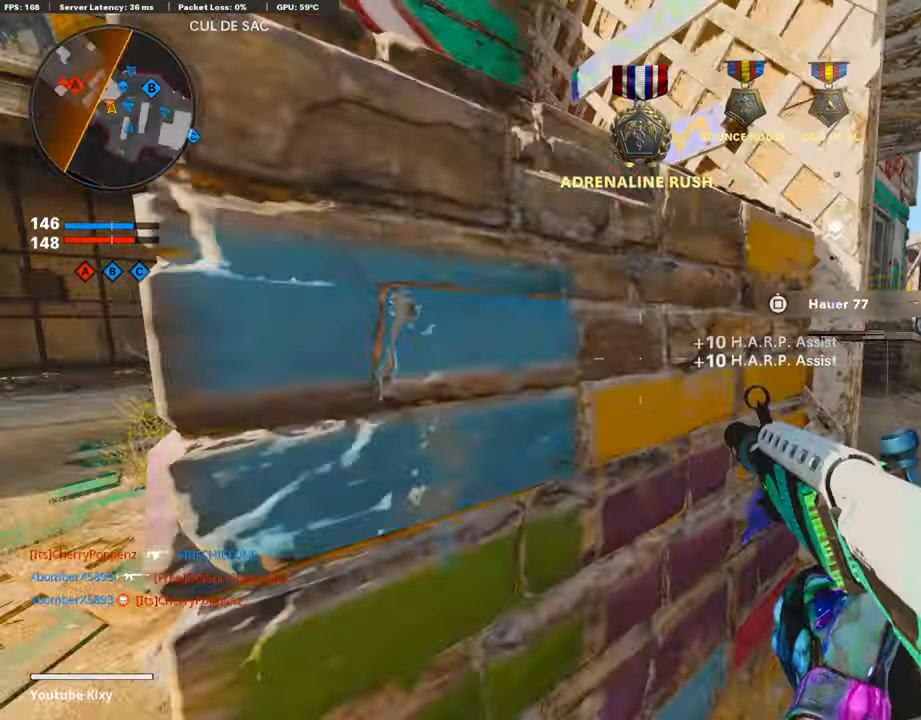
{"buttons": [], "left_stick": "up", "right_stick": "left", "events": [[100, "left_stick", "up-left"], [100, "right_stick", "center"], [134, "L3", "down"], [268, "left_stick", "up"], [353, "L3", "up"], [403, "right_stick", "left"]]}
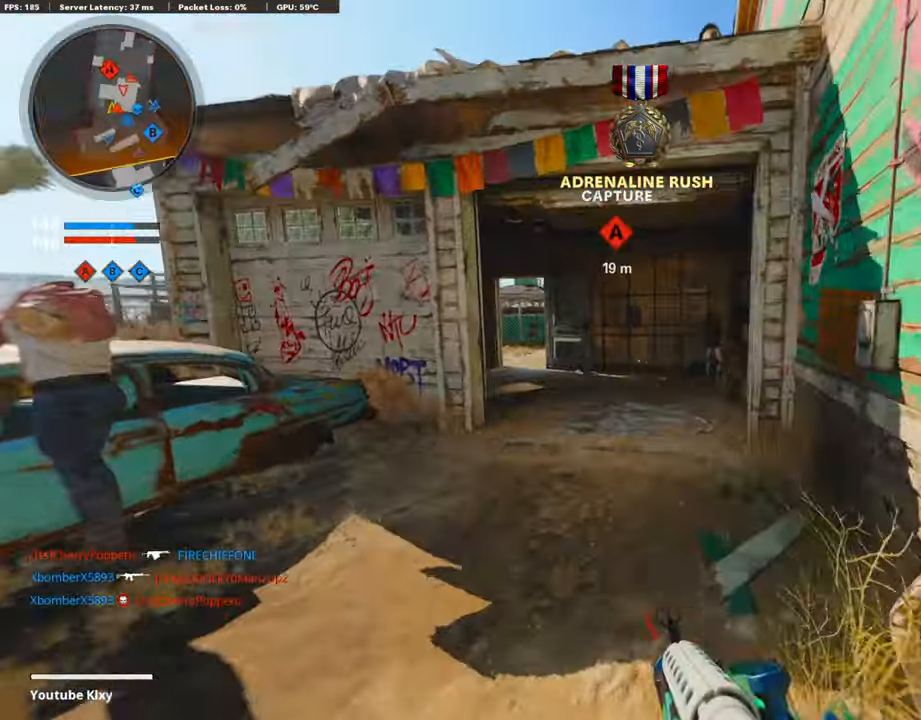
{"buttons": ["L3"], "left_stick": "up-left", "right_stick": "left", "events": [[17, "right_stick", "center"], [454, "left_stick", "up-left"], [487, "L3", "down"], [487, "right_stick", "left"]]}
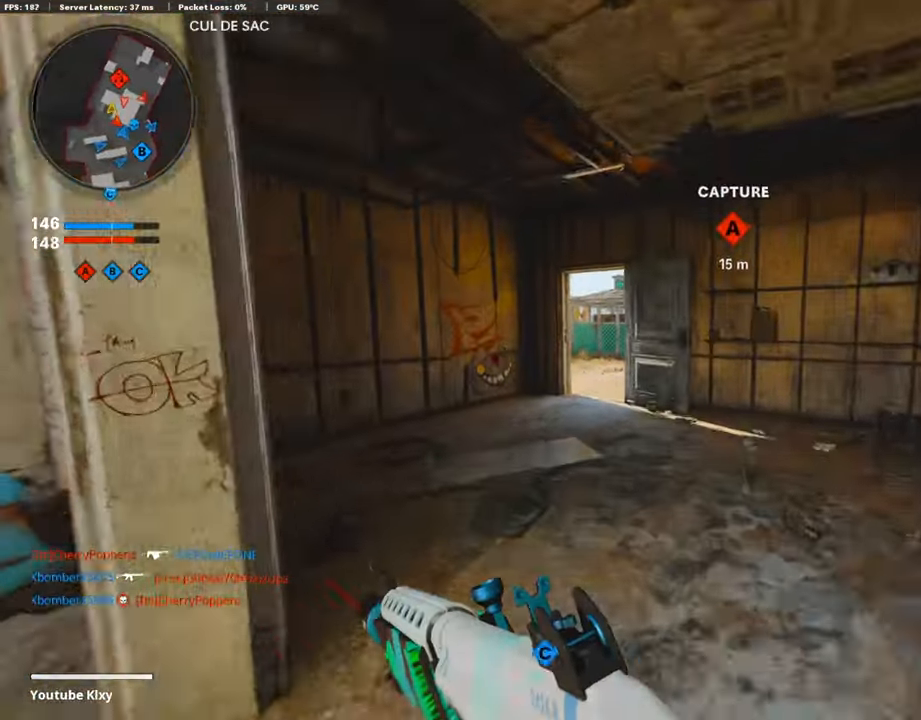
{"buttons": ["L3"], "left_stick": "up-left", "right_stick": "center", "events": [[84, "right_stick", "center"], [269, "right_stick", "right"], [370, "R3", "down"], [370, "right_stick", "center"], [504, "R3", "up"]]}
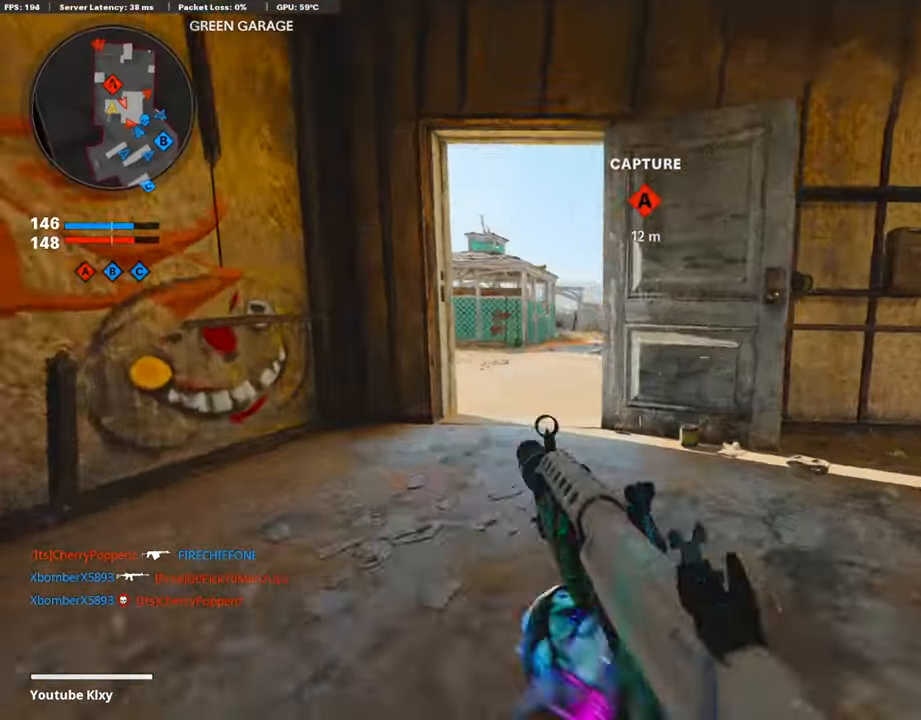
{"buttons": ["L1", "R1"], "left_stick": "down-right", "right_stick": "left", "events": [[168, "L1", "down"], [185, "L3", "up"], [286, "left_stick", "right"], [286, "right_stick", "up"], [337, "R1", "down"], [454, "right_stick", "center"], [505, "left_stick", "down-right"], [505, "right_stick", "left"]]}
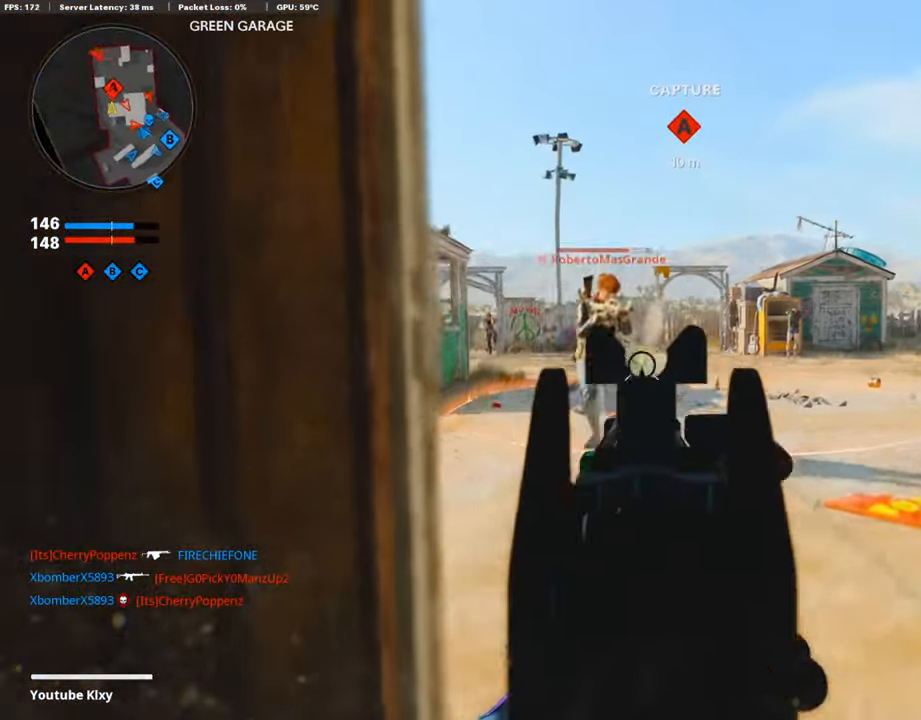
{"buttons": ["L1", "R1"], "left_stick": "down-left", "right_stick": "center", "events": [[134, "right_stick", "center"], [252, "right_stick", "left"], [336, "left_stick", "down-left"], [369, "right_stick", "center"]]}
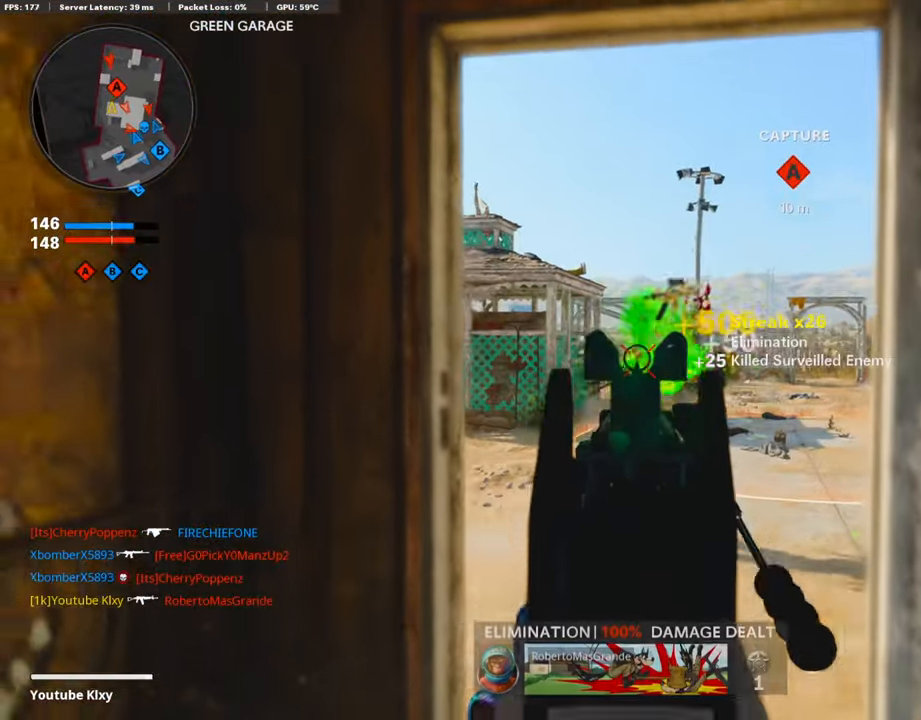
{"buttons": ["L1", "R1"], "left_stick": "left", "right_stick": "center", "events": [[50, "left_stick", "down-right"], [84, "right_stick", "left"], [185, "right_stick", "center"], [454, "left_stick", "left"]]}
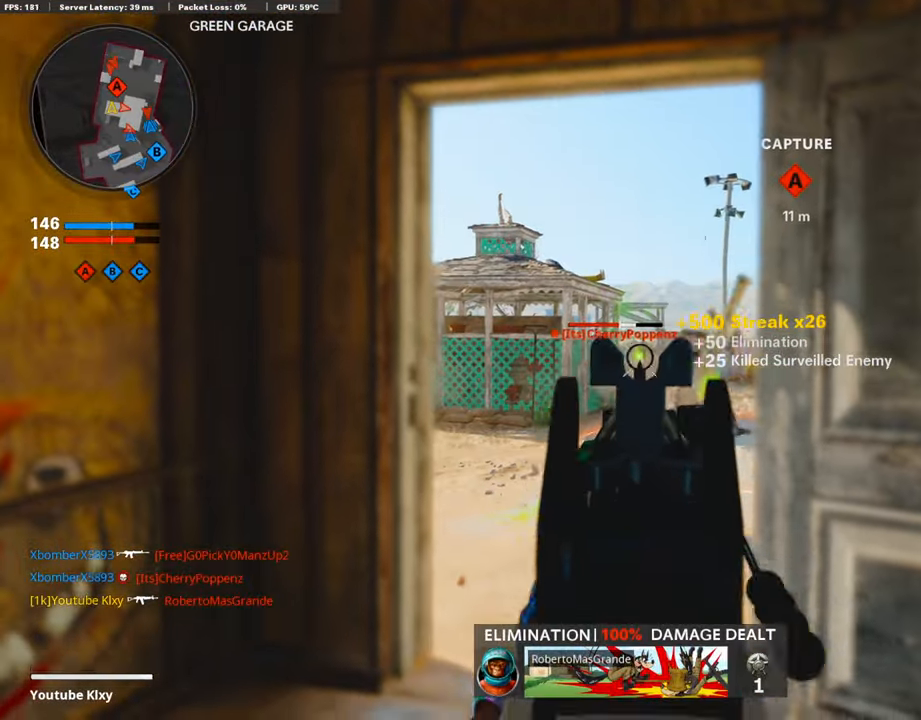
{"buttons": ["L1", "R1"], "left_stick": "left", "right_stick": "center", "events": [[185, "left_stick", "right"], [286, "right_stick", "left"], [353, "left_stick", "left"], [370, "right_stick", "center"]]}
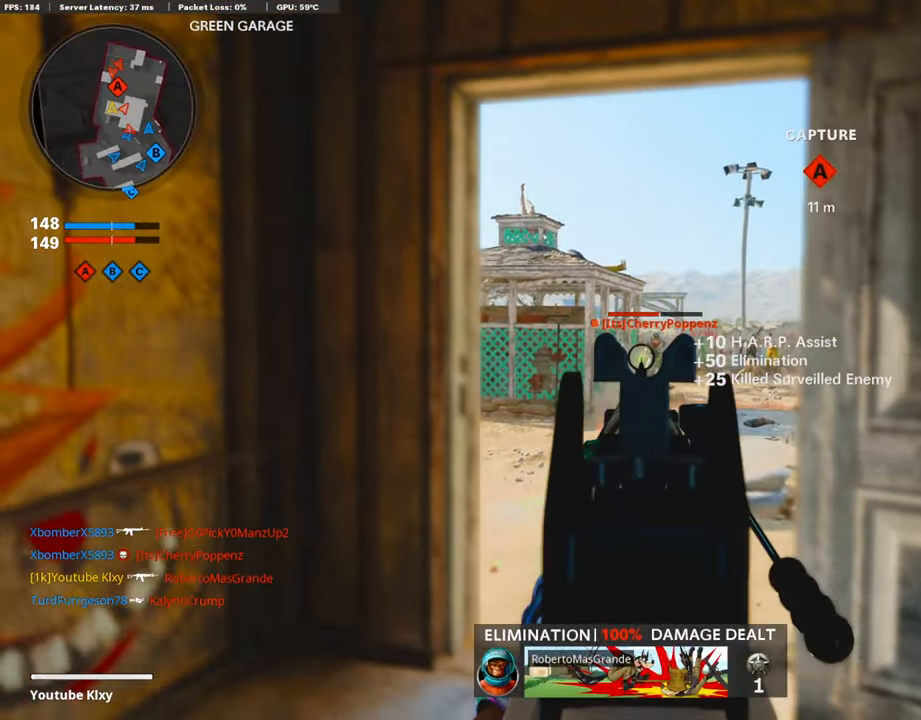
{"buttons": ["L1", "R1"], "left_stick": "left", "right_stick": "center", "events": [[34, "left_stick", "up-right"], [118, "left_stick", "right"], [152, "right_stick", "right"], [337, "left_stick", "left"], [337, "right_stick", "center"]]}
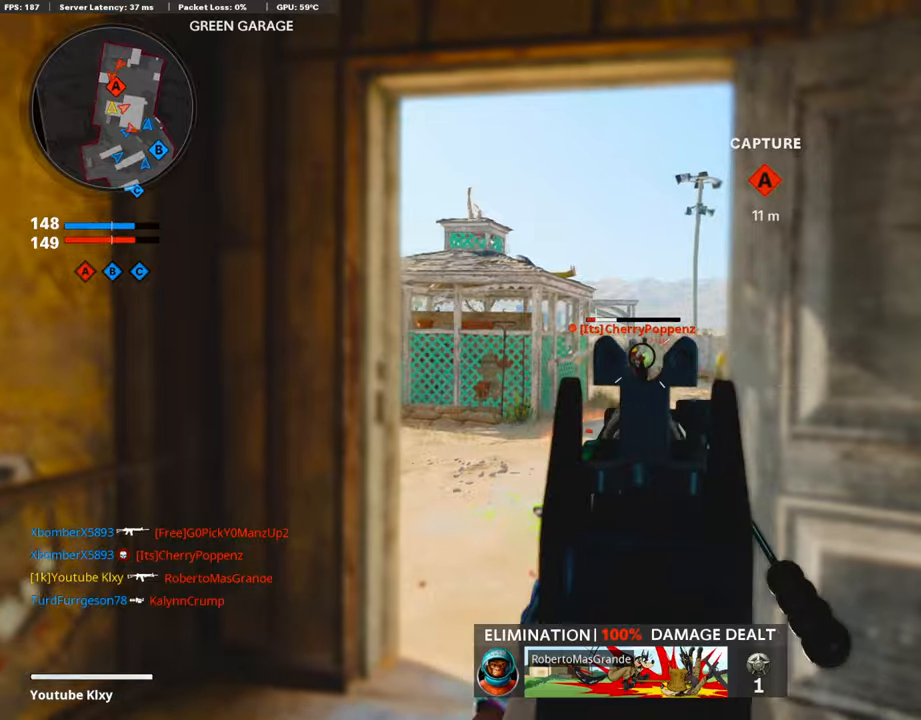
{"buttons": [], "left_stick": "up-right", "right_stick": "down-right", "events": [[17, "left_stick", "center"], [84, "left_stick", "right"], [168, "L1", "up"], [202, "SQUARE", "down"], [269, "R1", "up"], [303, "SQUARE", "up"], [420, "right_stick", "down-right"], [505, "left_stick", "up-right"]]}
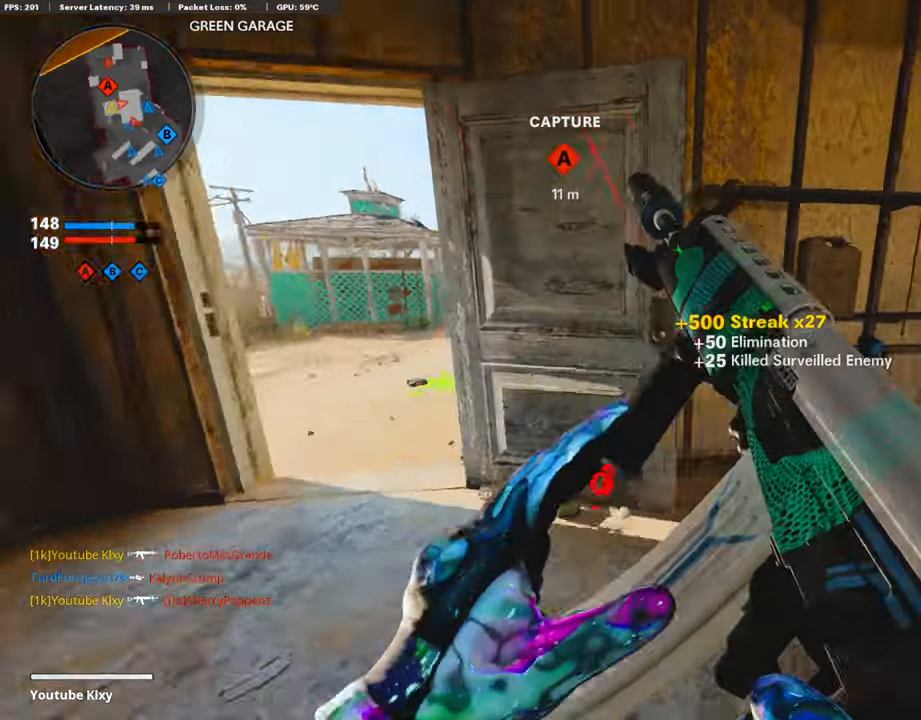
{"buttons": [], "left_stick": "down-left", "right_stick": "left", "events": [[16, "right_stick", "right"], [100, "L3", "down"], [117, "right_stick", "center"], [184, "left_stick", "up"], [268, "right_stick", "left"], [319, "L3", "up"], [369, "left_stick", "down-left"]]}